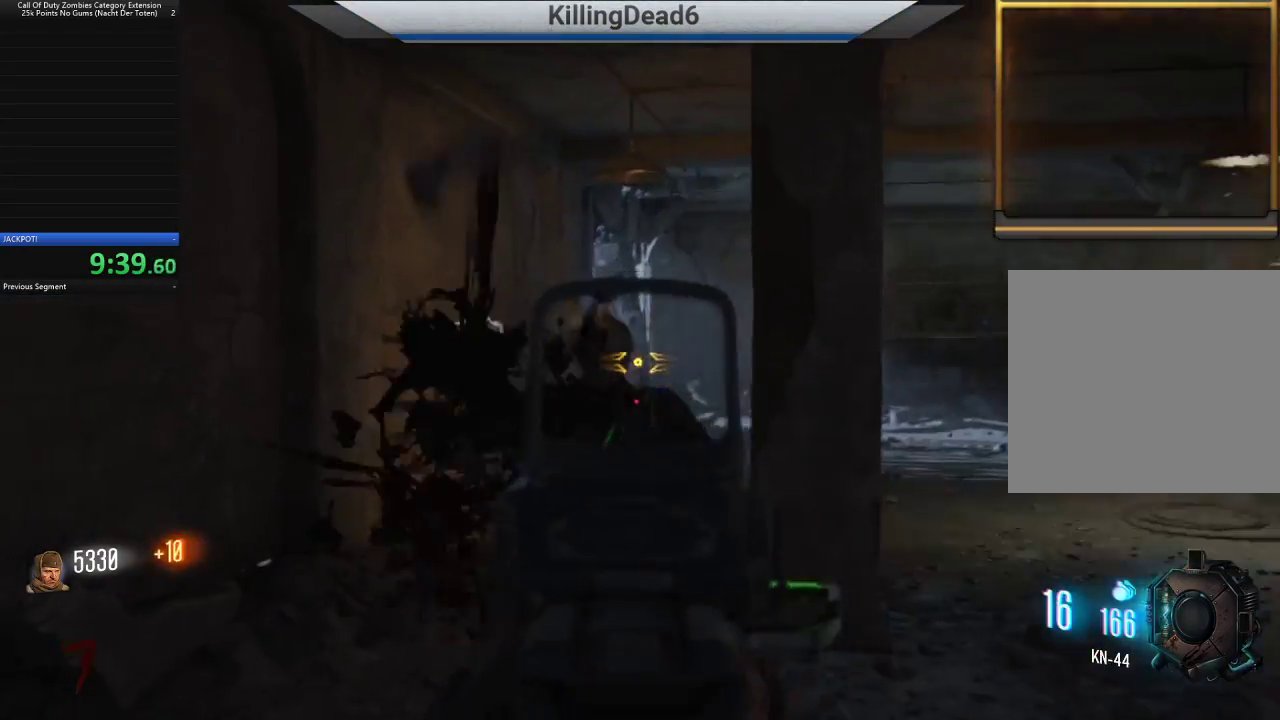
Gameplay with a controller (PlayStation layout); each line is a JSON object with the inputs held at the frame after it (dt_ms = milliseconds from this image to that frame). "button_events" lists button changes between this image and that frame as [ms after this image, input, new state], when the widget could be followed in between (sticks are given only as held states).
{"dt_ms": 500, "buttons": [], "left_stick": "down-right", "right_stick": "center", "button_events": [[300, "R2", "up"], [317, "L2", "up"], [367, "SQUARE", "down"], [433, "SQUARE", "up"]]}
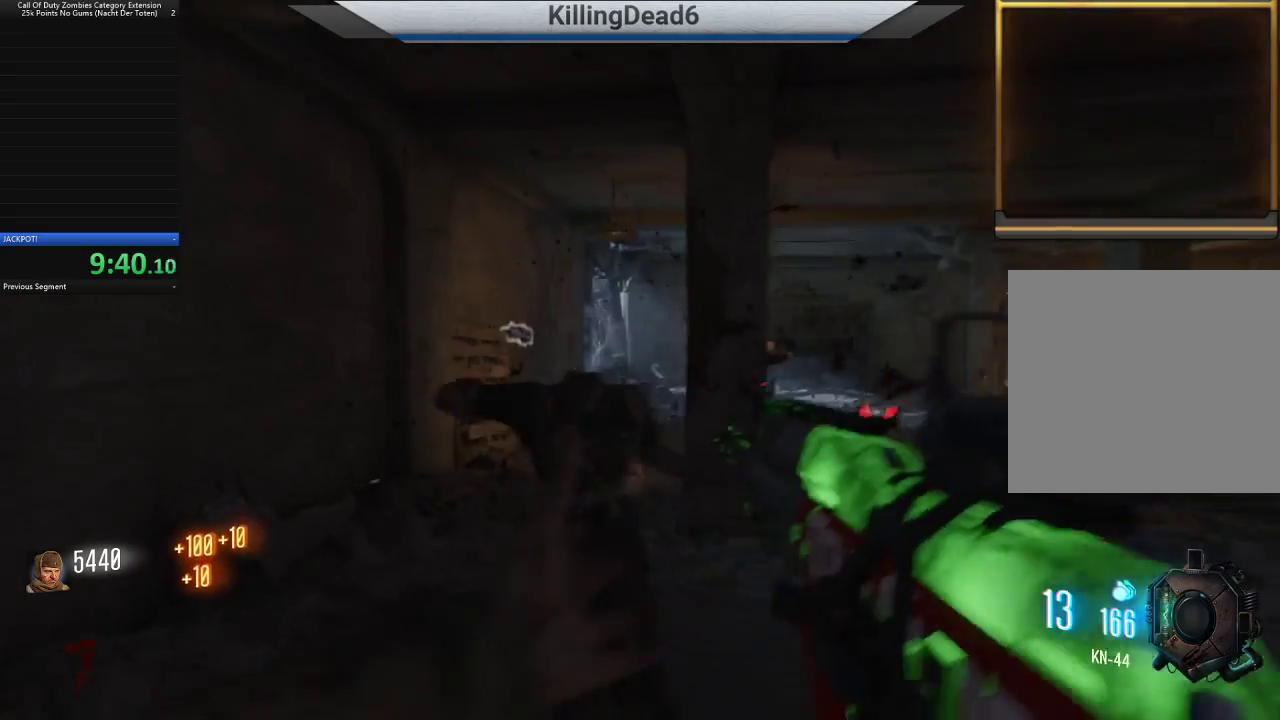
{"dt_ms": 500, "buttons": [], "left_stick": "center", "right_stick": "center", "button_events": []}
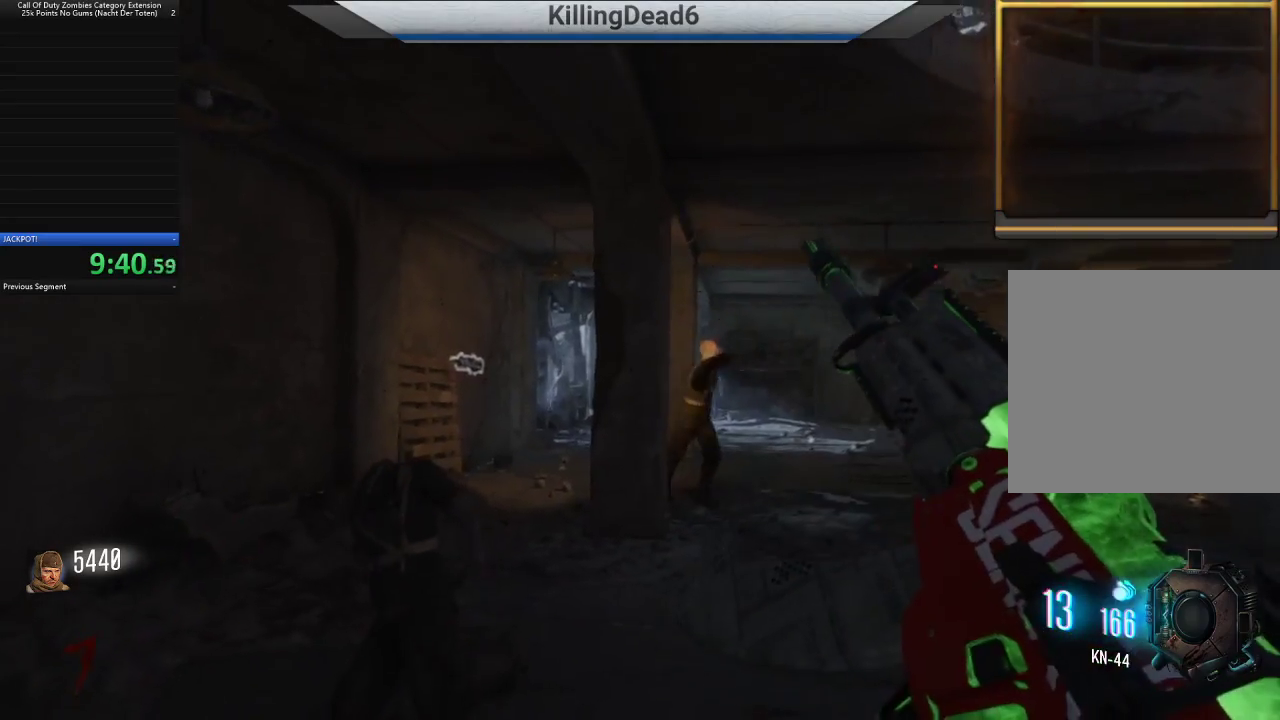
{"dt_ms": 1000, "buttons": ["L2"], "left_stick": "up", "right_stick": "center", "button_events": [[983, "L2", "down"]]}
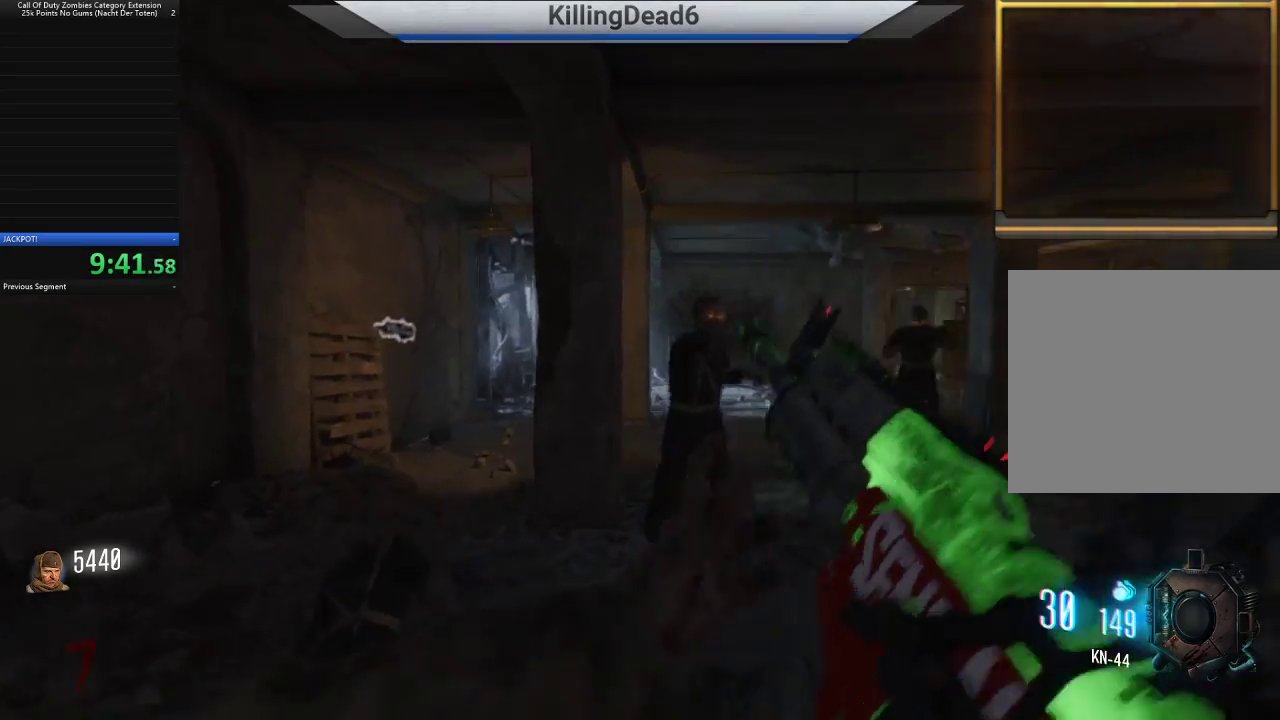
{"dt_ms": 500, "buttons": ["L2", "R2"], "left_stick": "center", "right_stick": "right", "button_events": [[467, "R2", "down"]]}
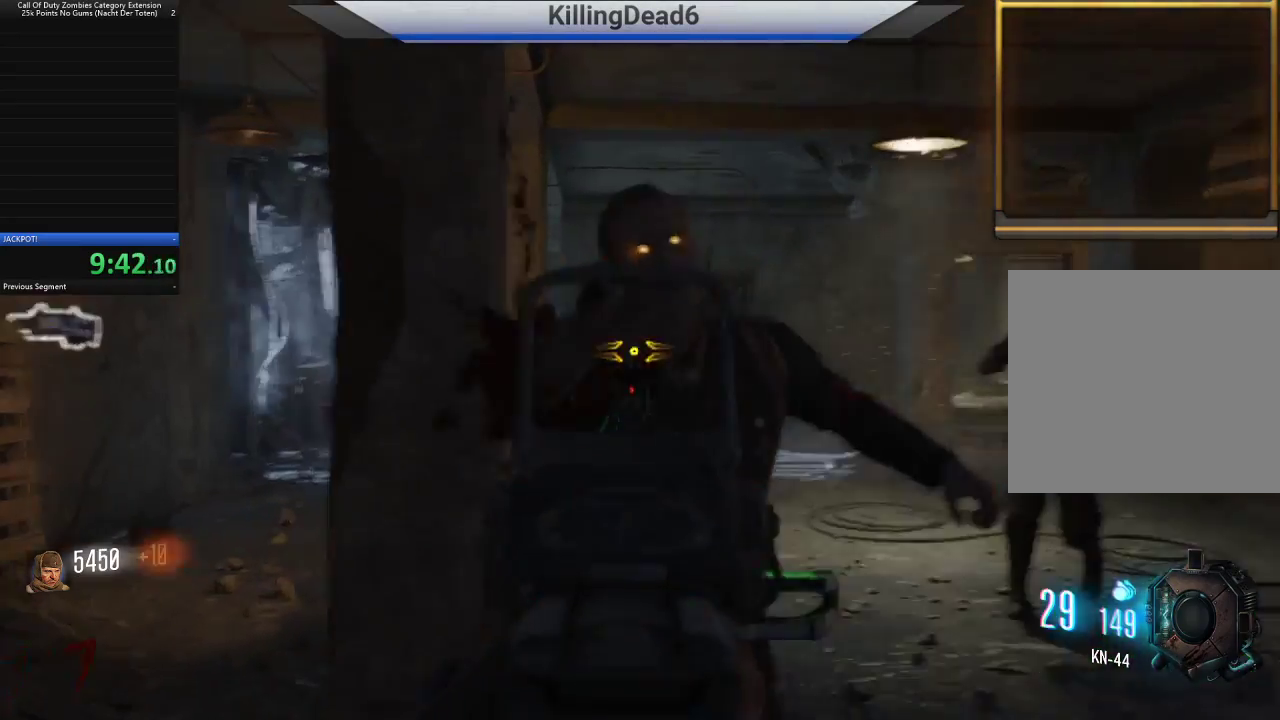
{"dt_ms": 500, "buttons": ["L2"], "left_stick": "up-right", "right_stick": "right", "button_events": [[417, "R2", "up"]]}
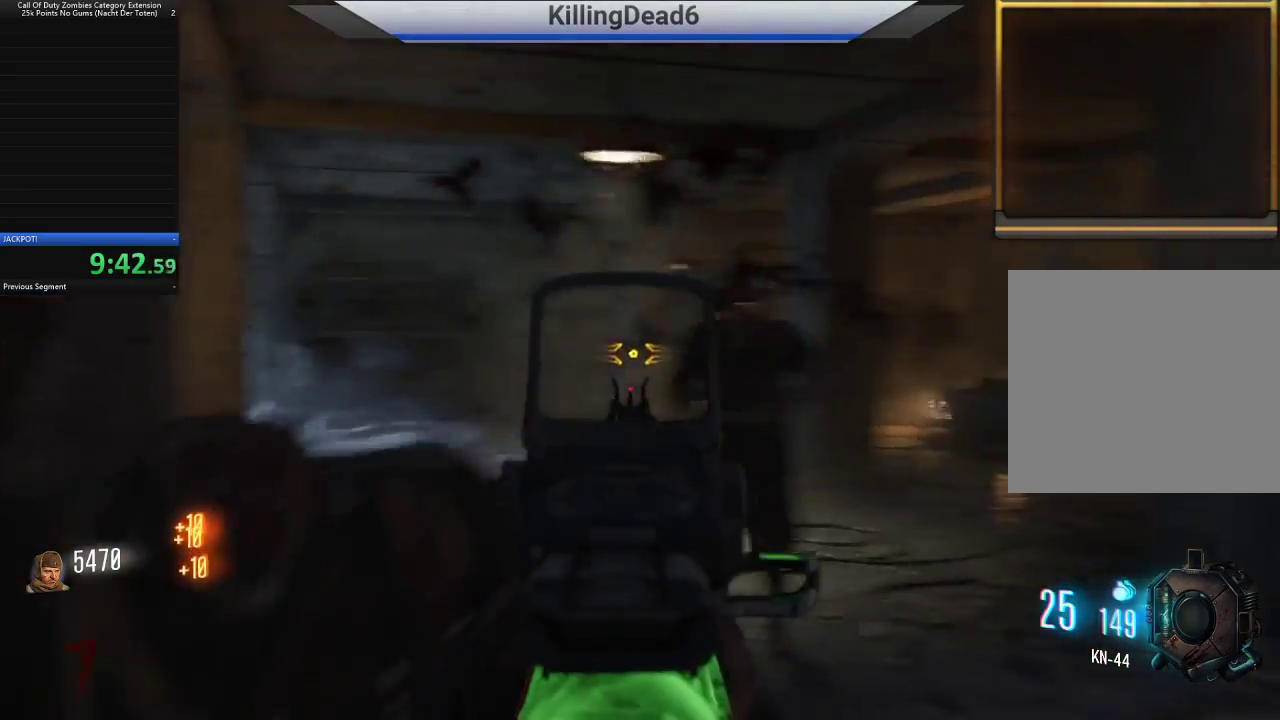
{"dt_ms": 500, "buttons": ["L2", "R2"], "left_stick": "up", "right_stick": "left", "button_events": [[250, "R2", "down"]]}
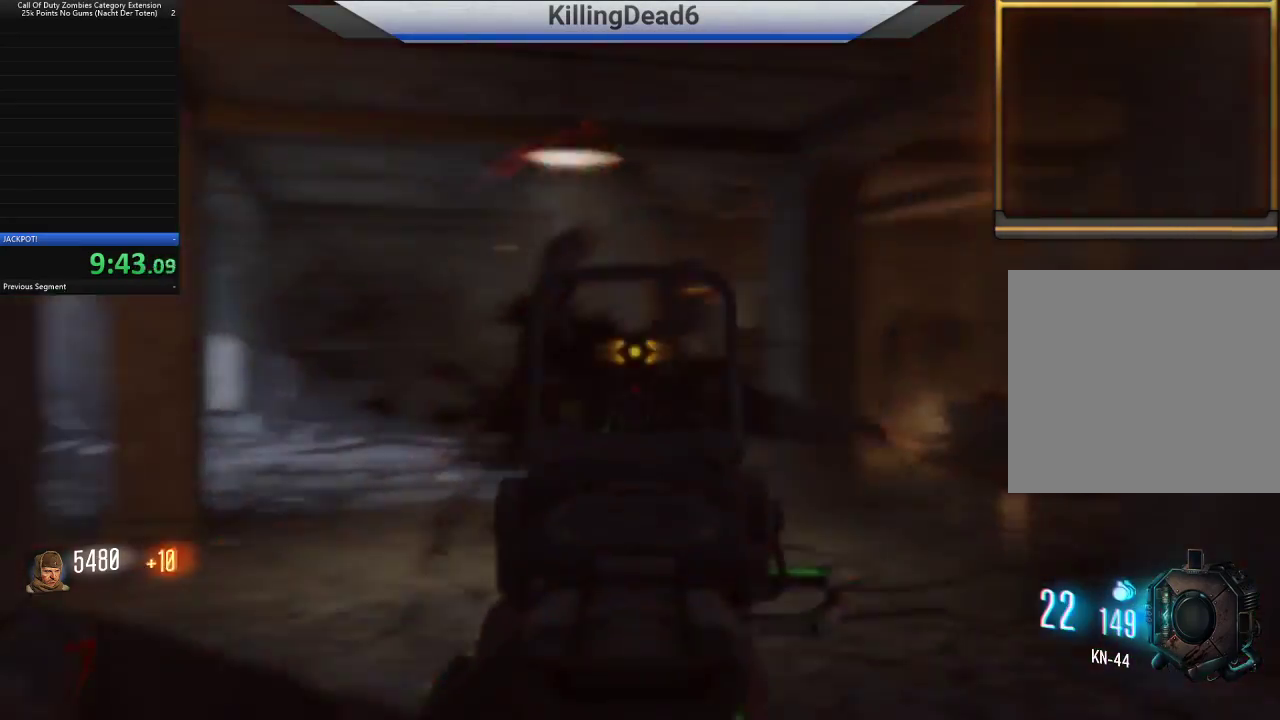
{"dt_ms": 1000, "buttons": ["R2"], "left_stick": "up", "right_stick": "center", "button_events": [[50, "L2", "up"]]}
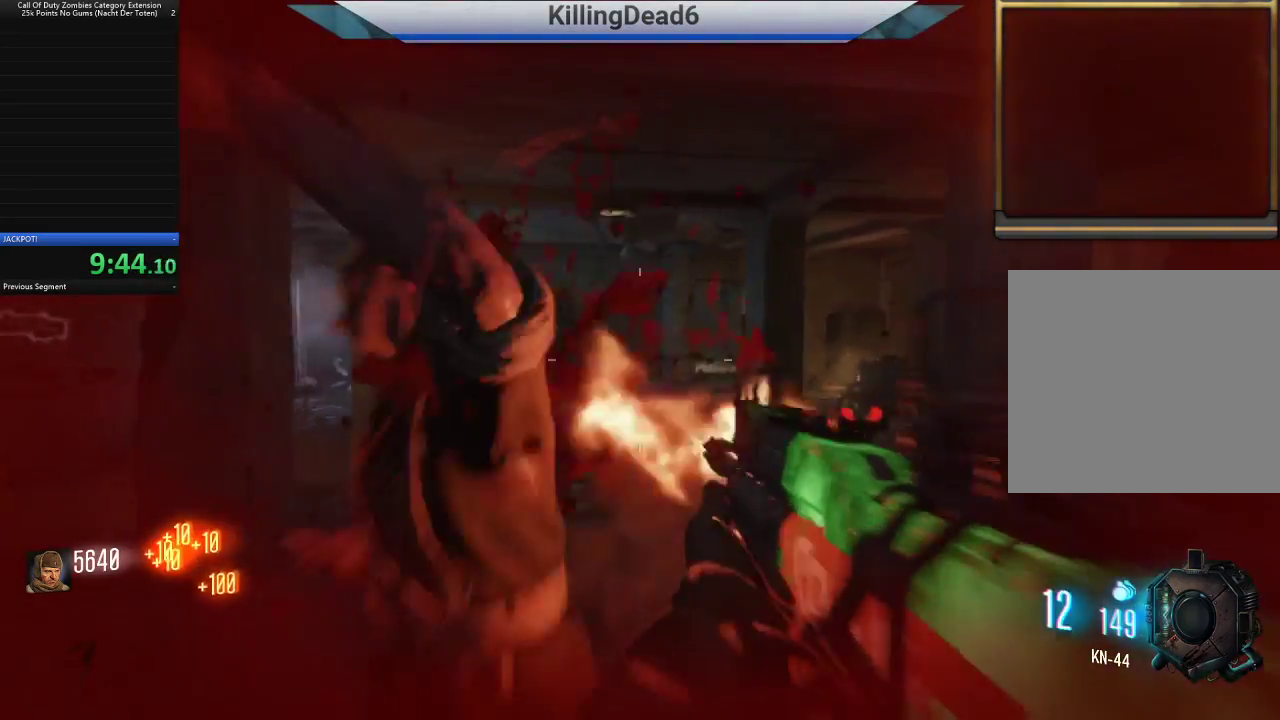
{"dt_ms": 500, "buttons": ["R2"], "left_stick": "up", "right_stick": "center", "button_events": []}
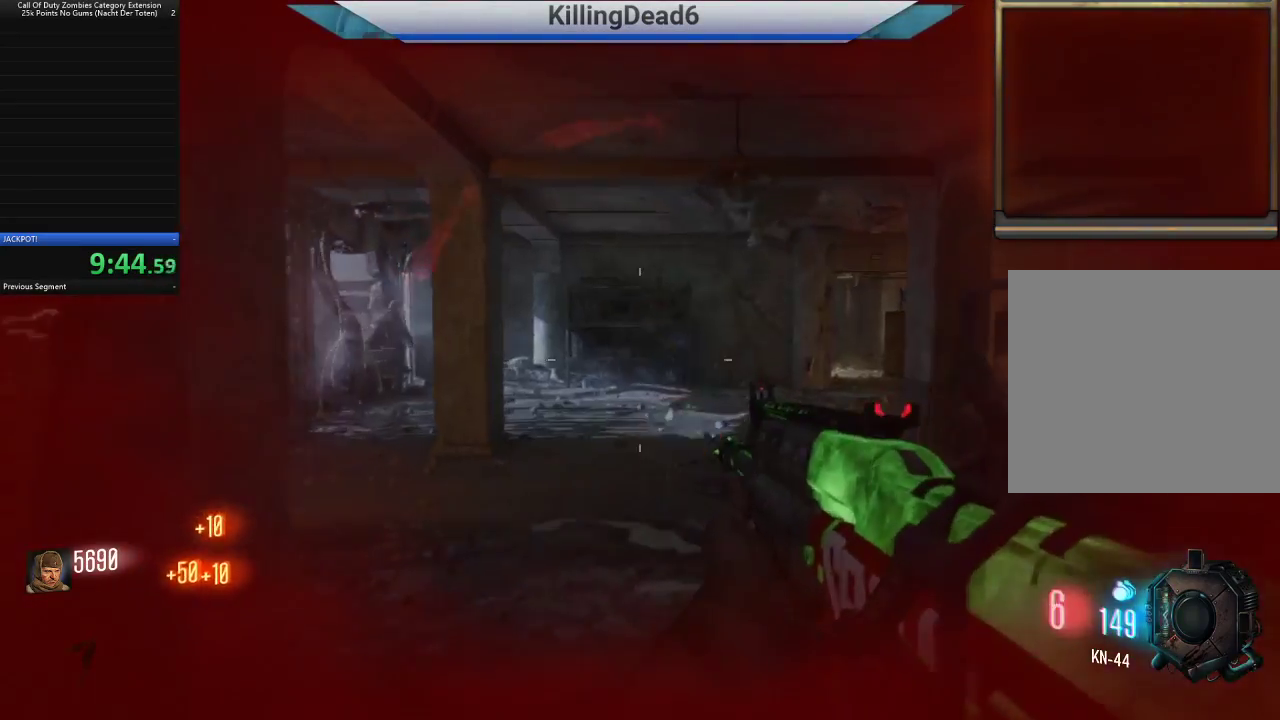
{"dt_ms": 500, "buttons": [], "left_stick": "up", "right_stick": "center", "button_events": [[67, "R2", "up"], [150, "L3", "down"], [283, "L3", "up"], [283, "SQUARE", "down"], [367, "SQUARE", "up"]]}
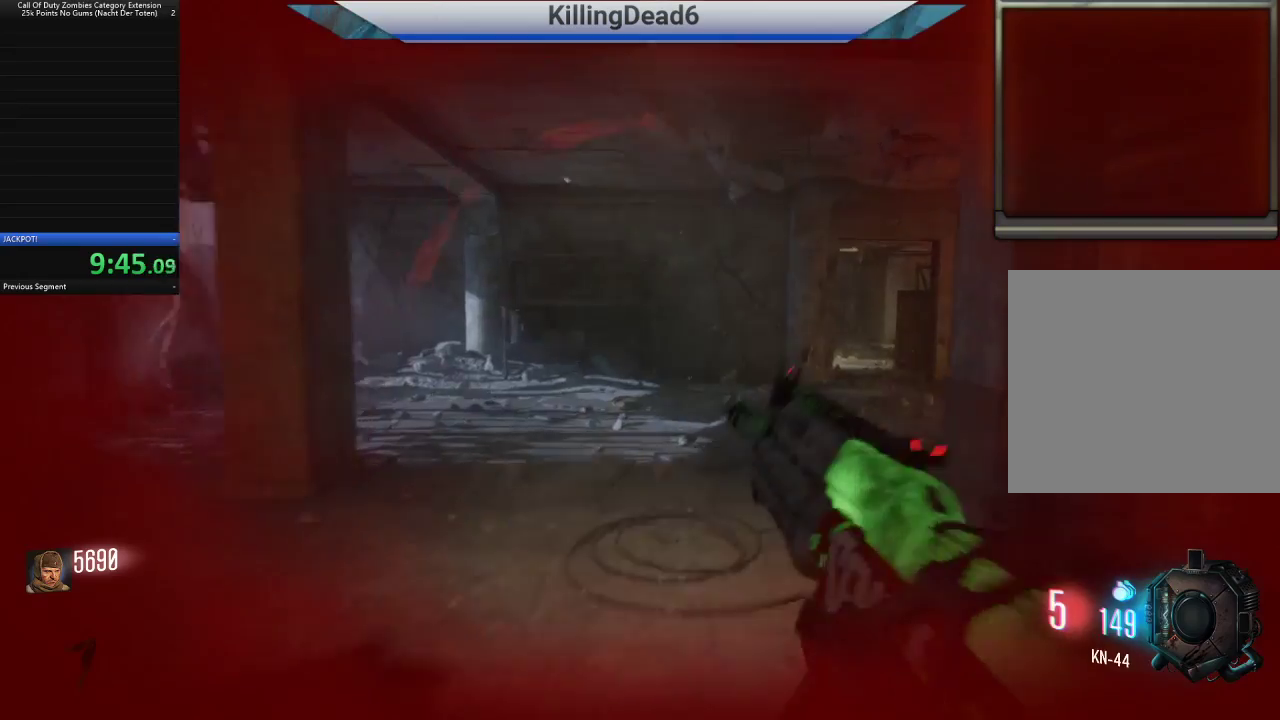
{"dt_ms": 500, "buttons": [], "left_stick": "up", "right_stick": "center", "button_events": []}
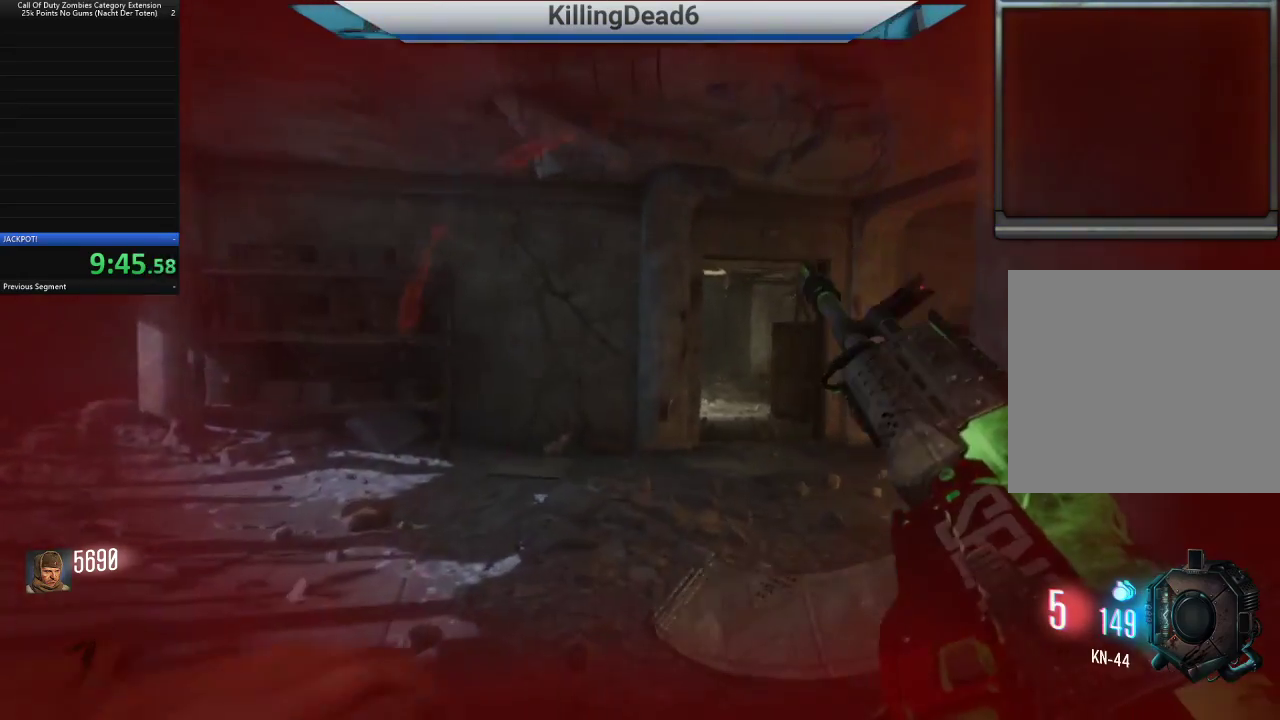
{"dt_ms": 500, "buttons": [], "left_stick": "right", "right_stick": "left", "button_events": []}
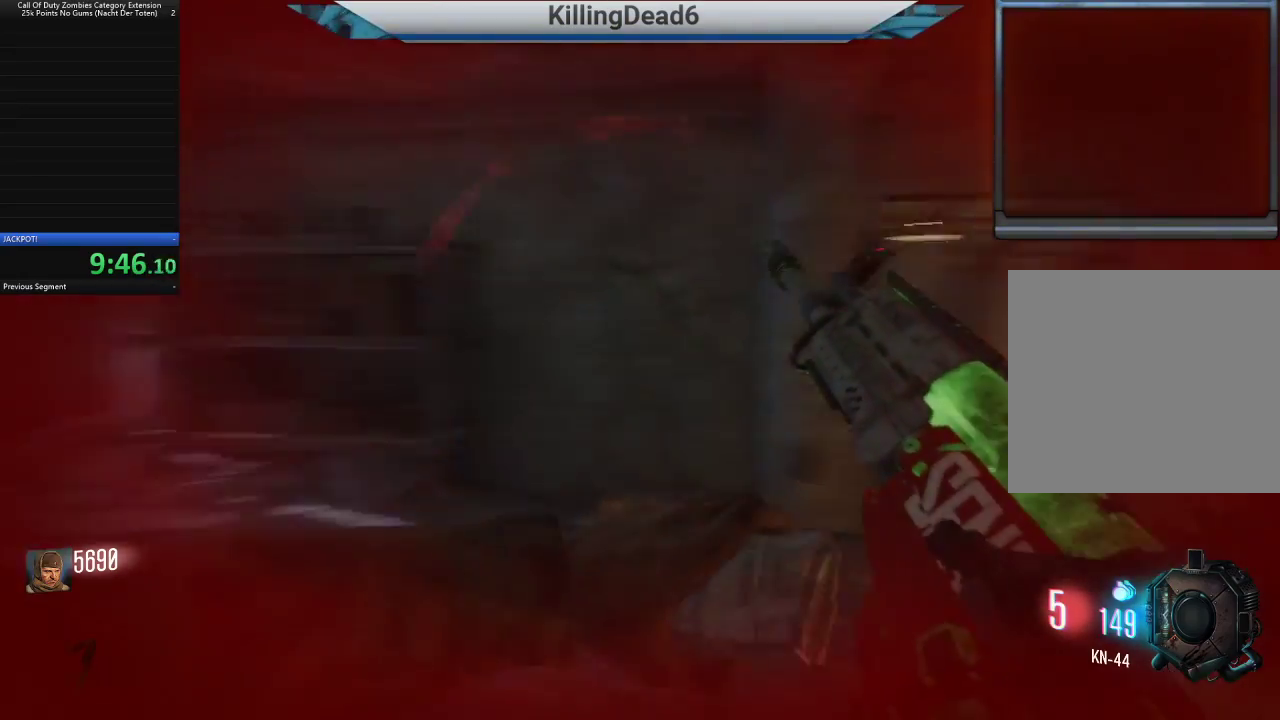
{"dt_ms": 500, "buttons": [], "left_stick": "up", "right_stick": "center", "button_events": []}
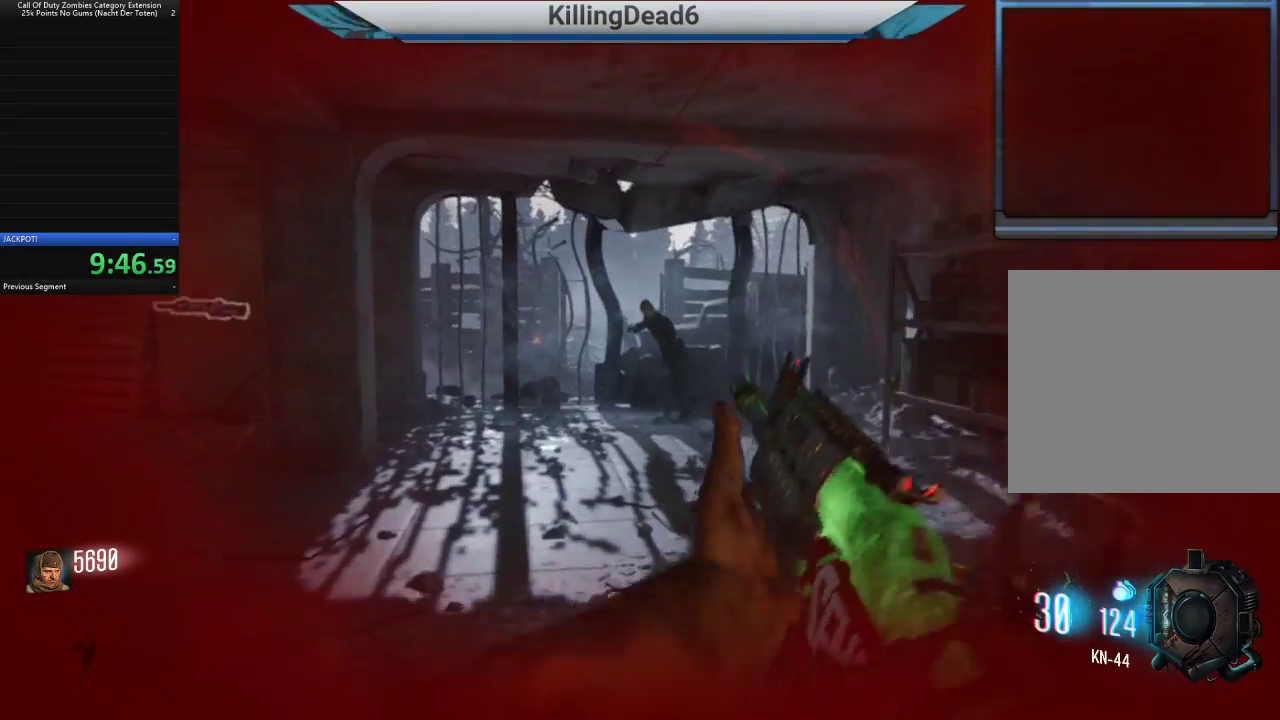
{"dt_ms": 1000, "buttons": ["L2", "R2"], "left_stick": "up-left", "right_stick": "down-left", "button_events": [[50, "L2", "down"], [467, "R2", "down"]]}
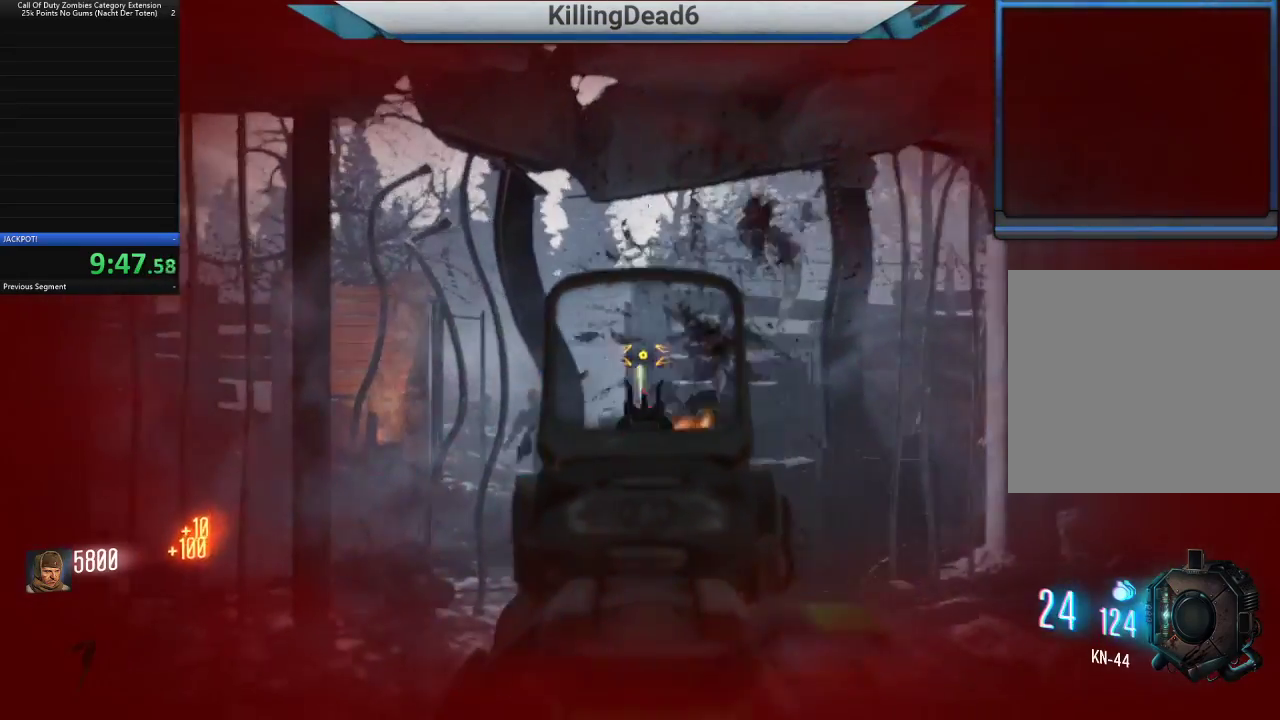
{"dt_ms": 500, "buttons": [], "left_stick": "up-right", "right_stick": "left", "button_events": [[83, "L2", "up"], [83, "R2", "up"], [267, "L3", "down"], [400, "L3", "up"]]}
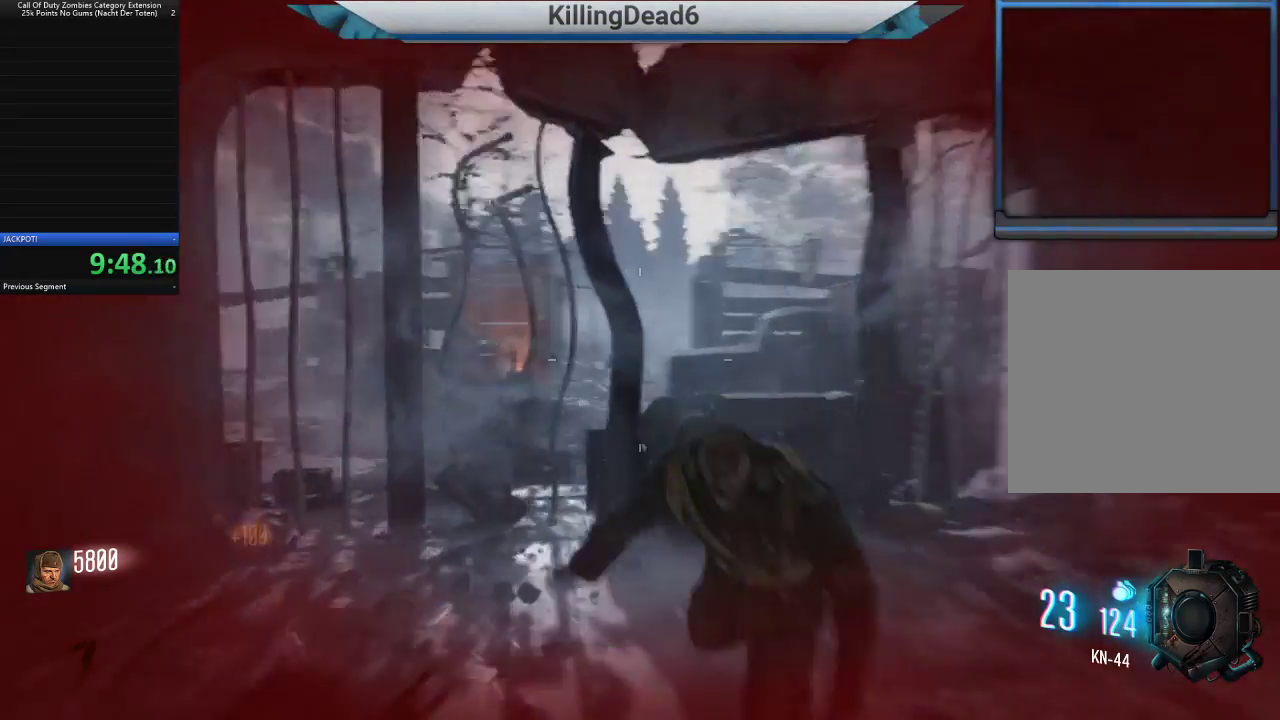
{"dt_ms": 500, "buttons": ["L2"], "left_stick": "up", "right_stick": "up", "button_events": [[250, "L2", "down"]]}
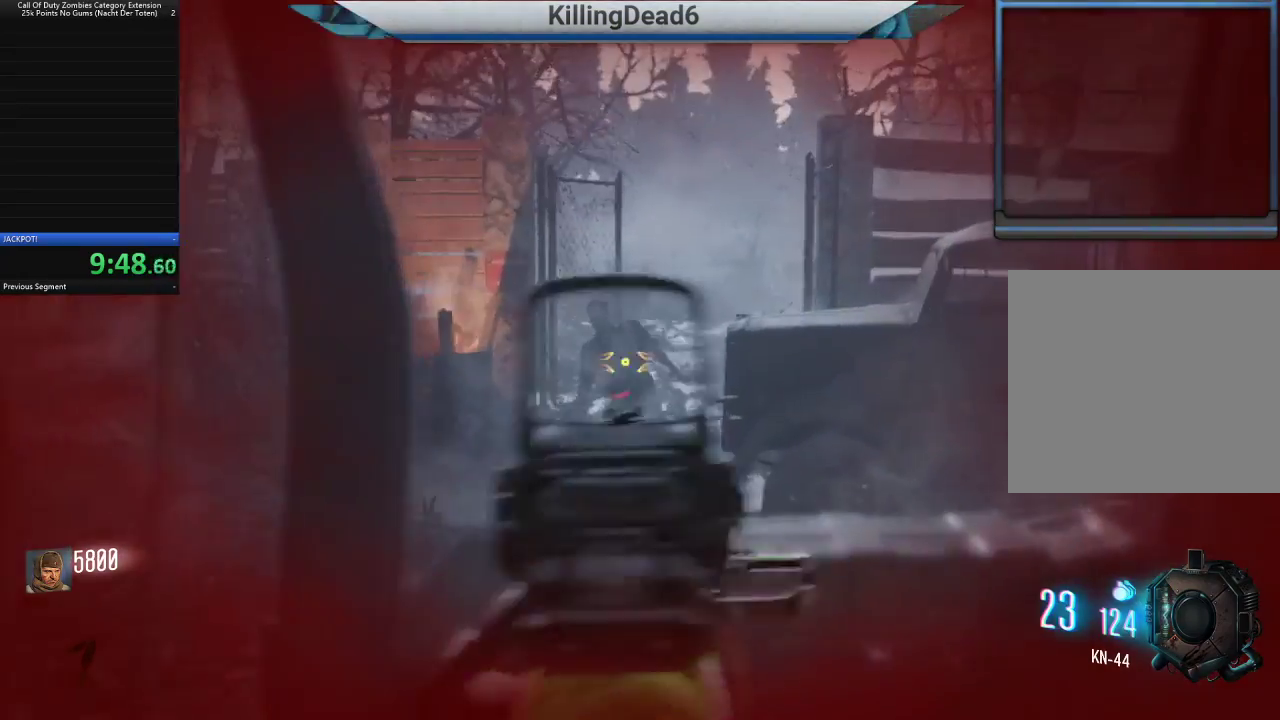
{"dt_ms": 500, "buttons": ["L2", "R2"], "left_stick": "up-right", "right_stick": "center", "button_events": [[17, "R2", "down"]]}
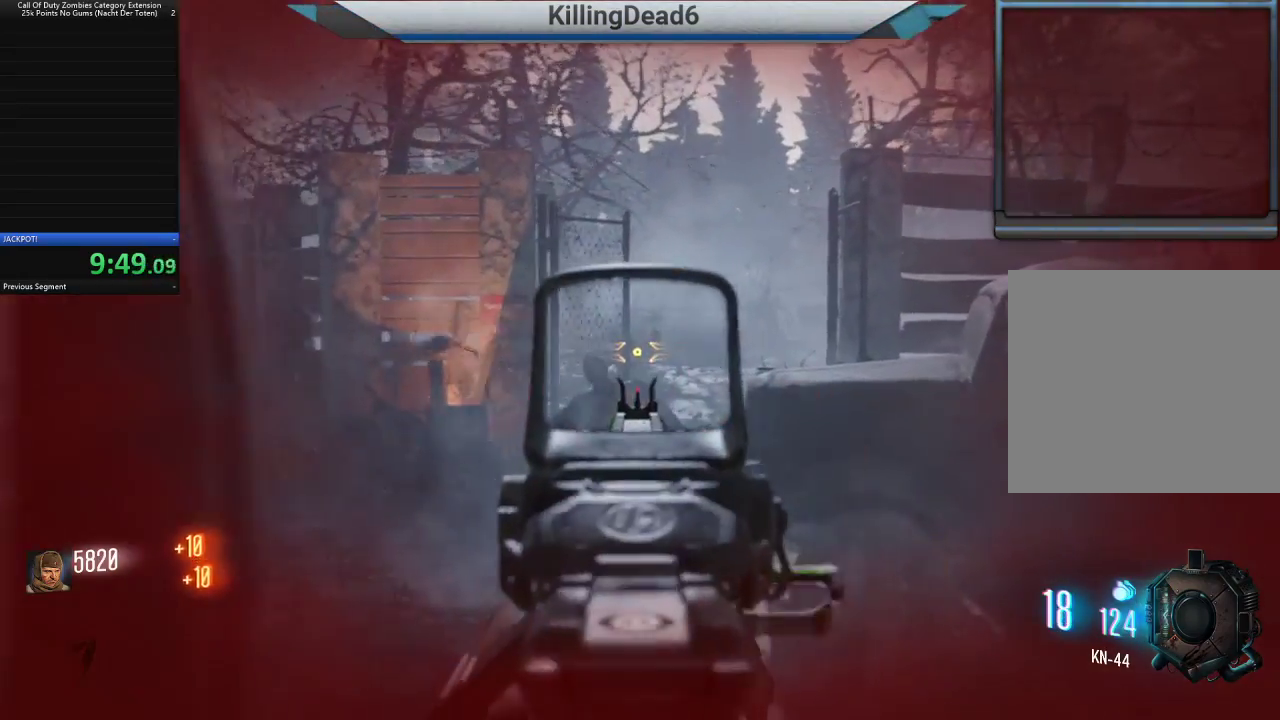
{"dt_ms": 500, "buttons": ["L2", "R2"], "left_stick": "center", "right_stick": "center", "button_events": []}
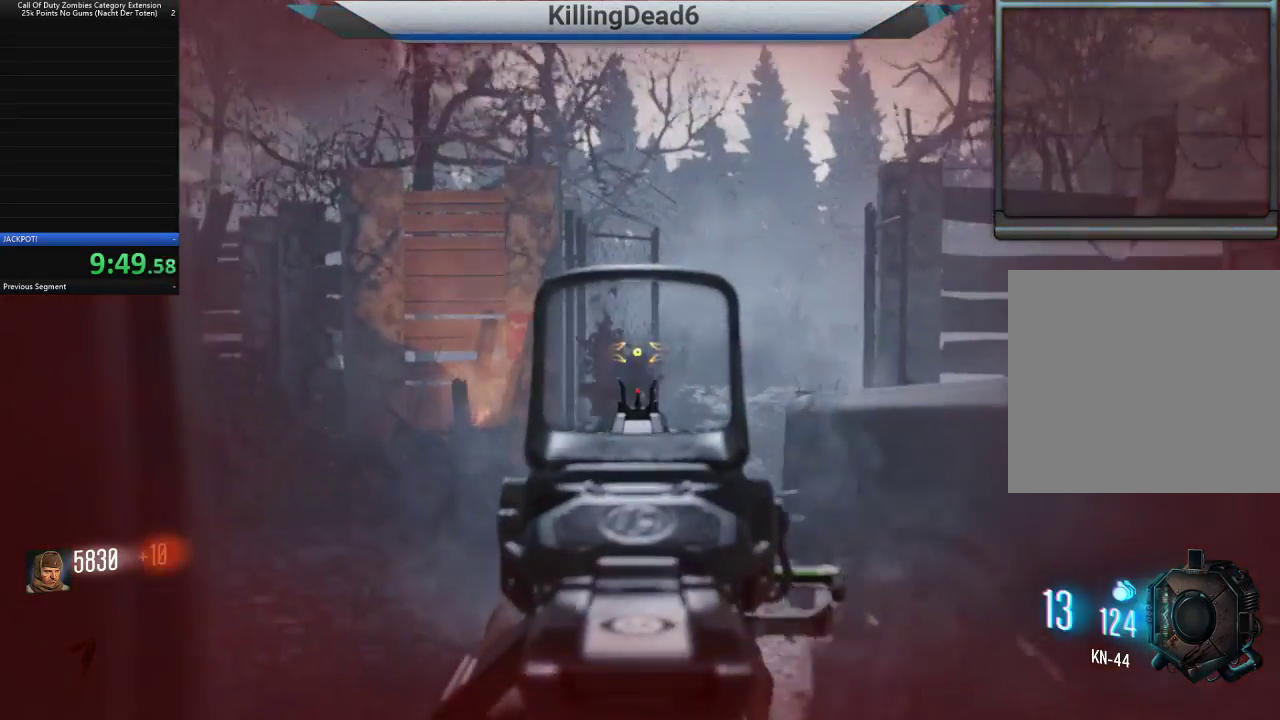
{"dt_ms": 500, "buttons": [], "left_stick": "right", "right_stick": "center", "button_events": [[333, "L2", "up"], [350, "SQUARE", "down"], [367, "R2", "up"], [433, "SQUARE", "up"]]}
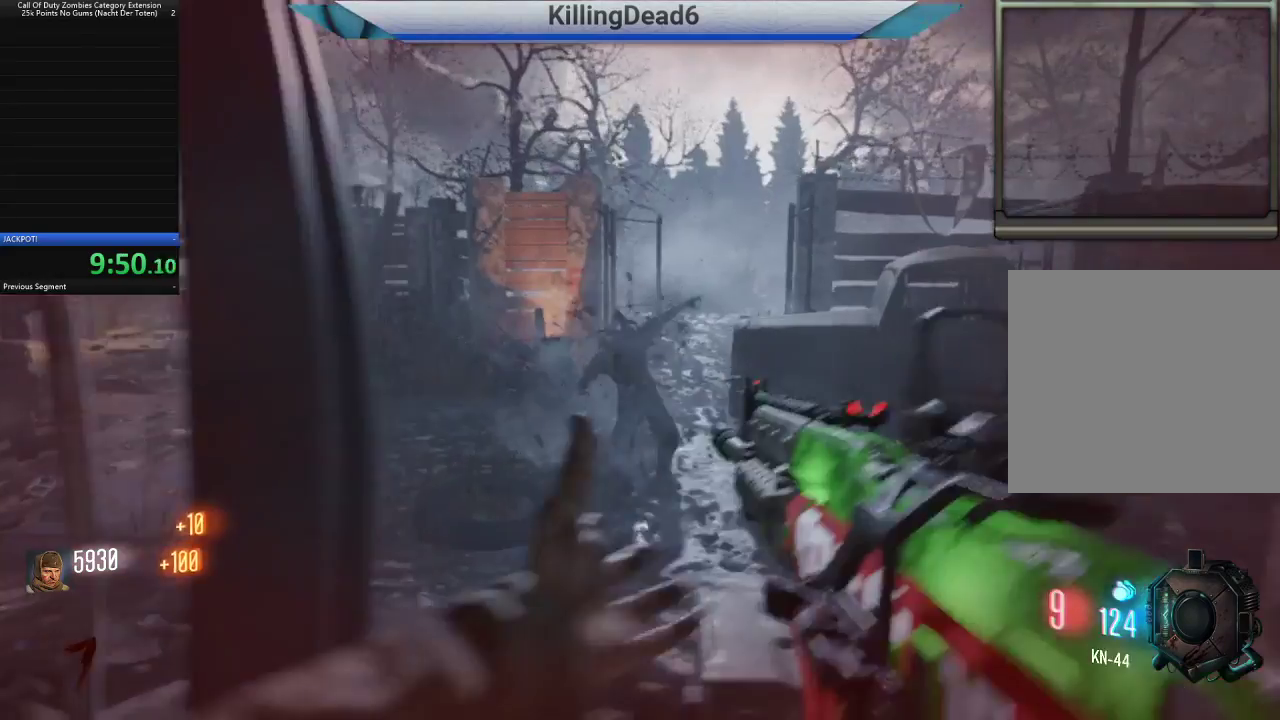
{"dt_ms": 500, "buttons": [], "left_stick": "center", "right_stick": "center", "button_events": []}
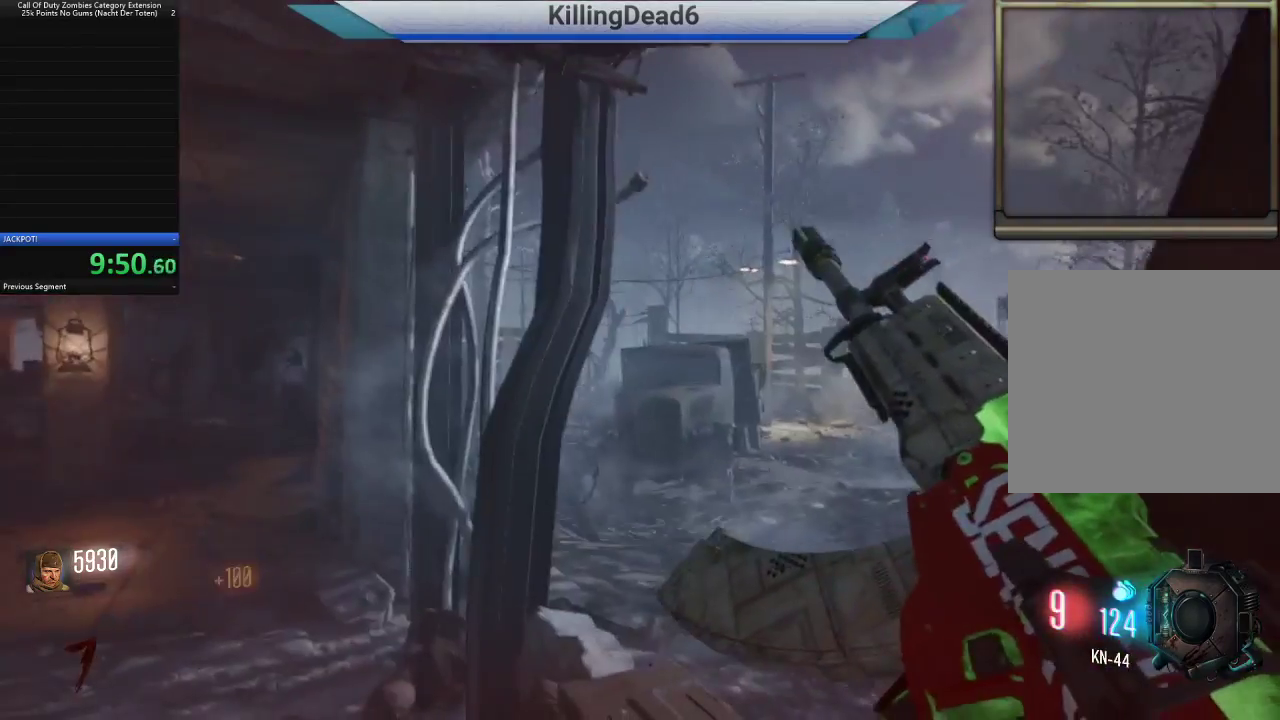
{"dt_ms": 500, "buttons": [], "left_stick": "center", "right_stick": "center", "button_events": []}
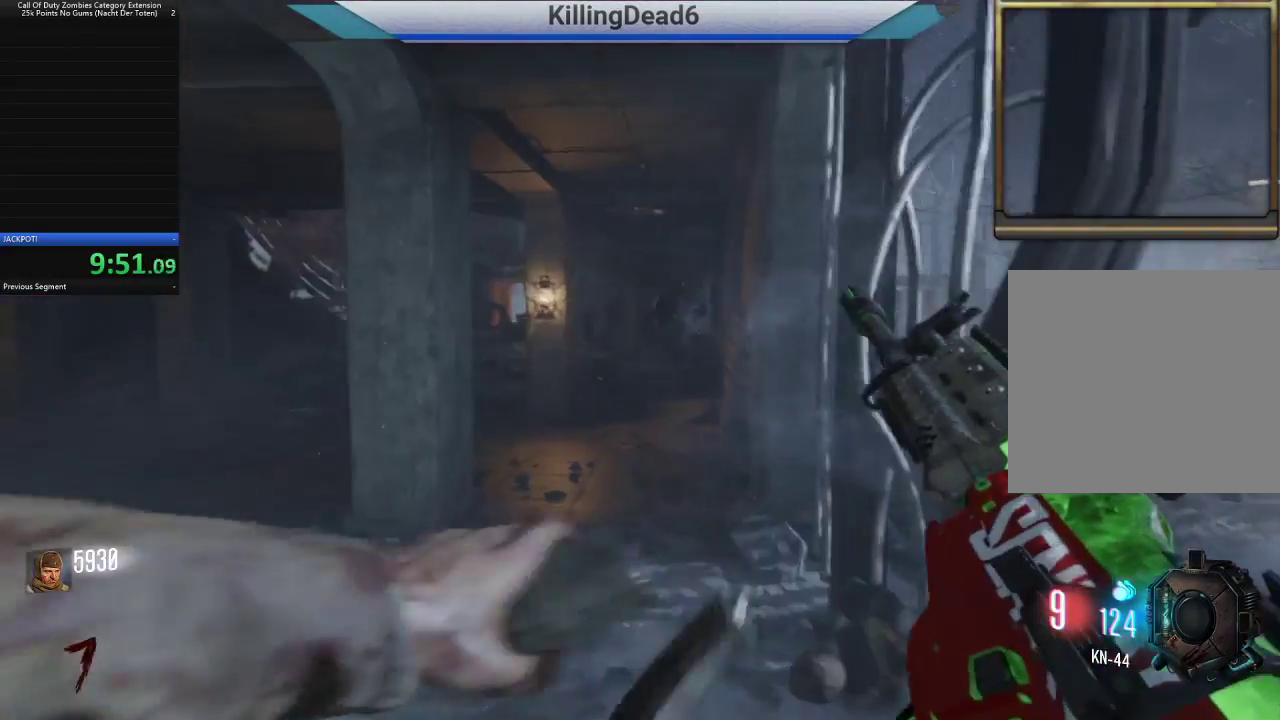
{"dt_ms": 500, "buttons": [], "left_stick": "right", "right_stick": "center", "button_events": []}
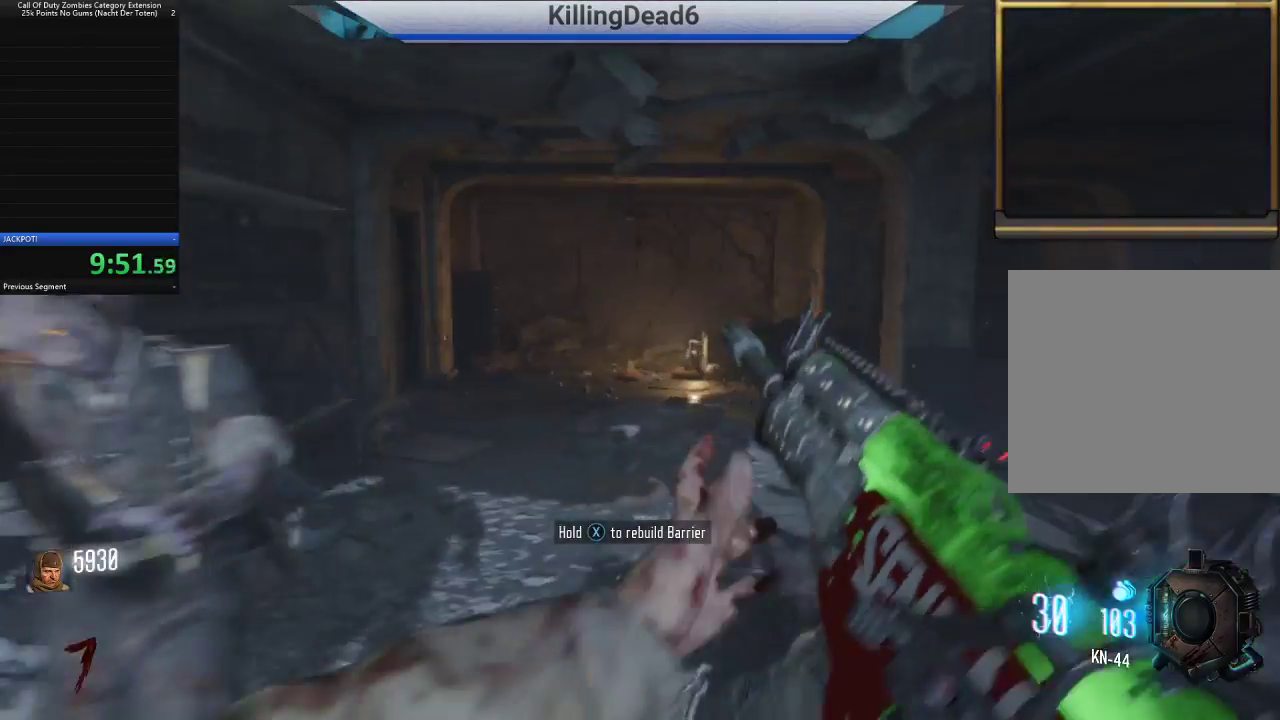
{"dt_ms": 500, "buttons": ["R2"], "left_stick": "down", "right_stick": "left", "button_events": [[167, "R2", "down"]]}
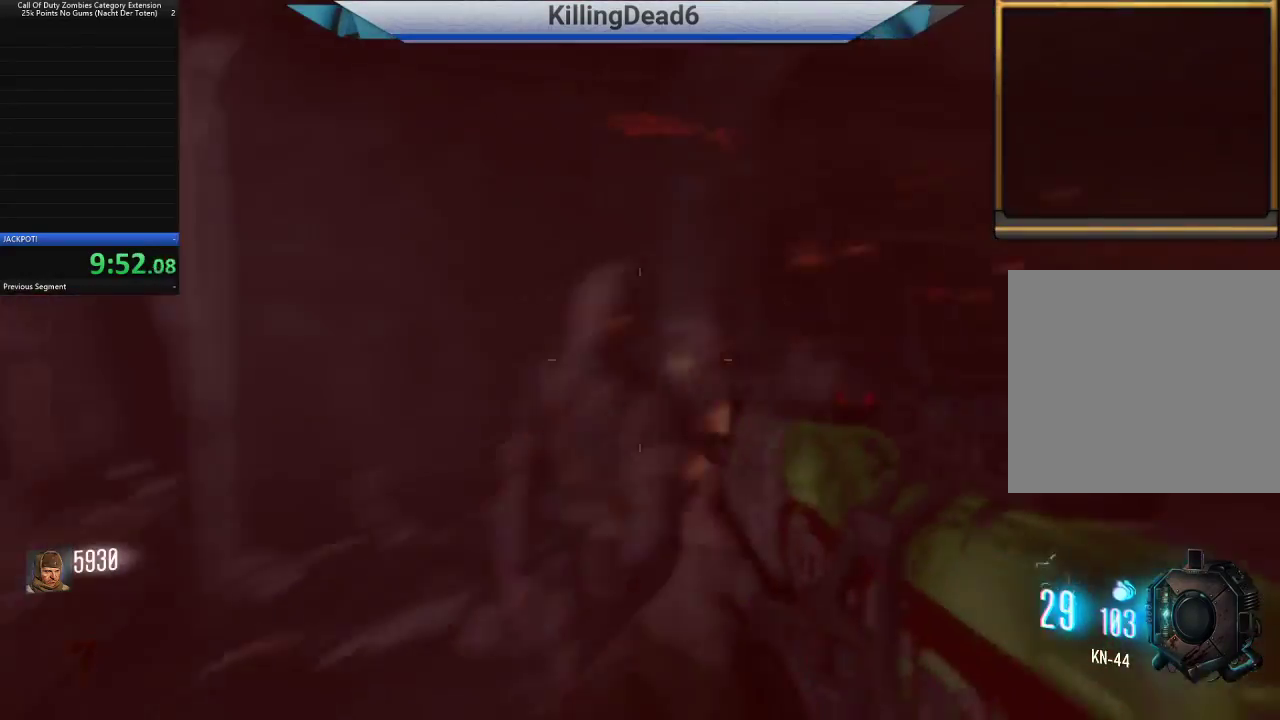
{"dt_ms": 500, "buttons": ["R2"], "left_stick": "down", "right_stick": "center", "button_events": []}
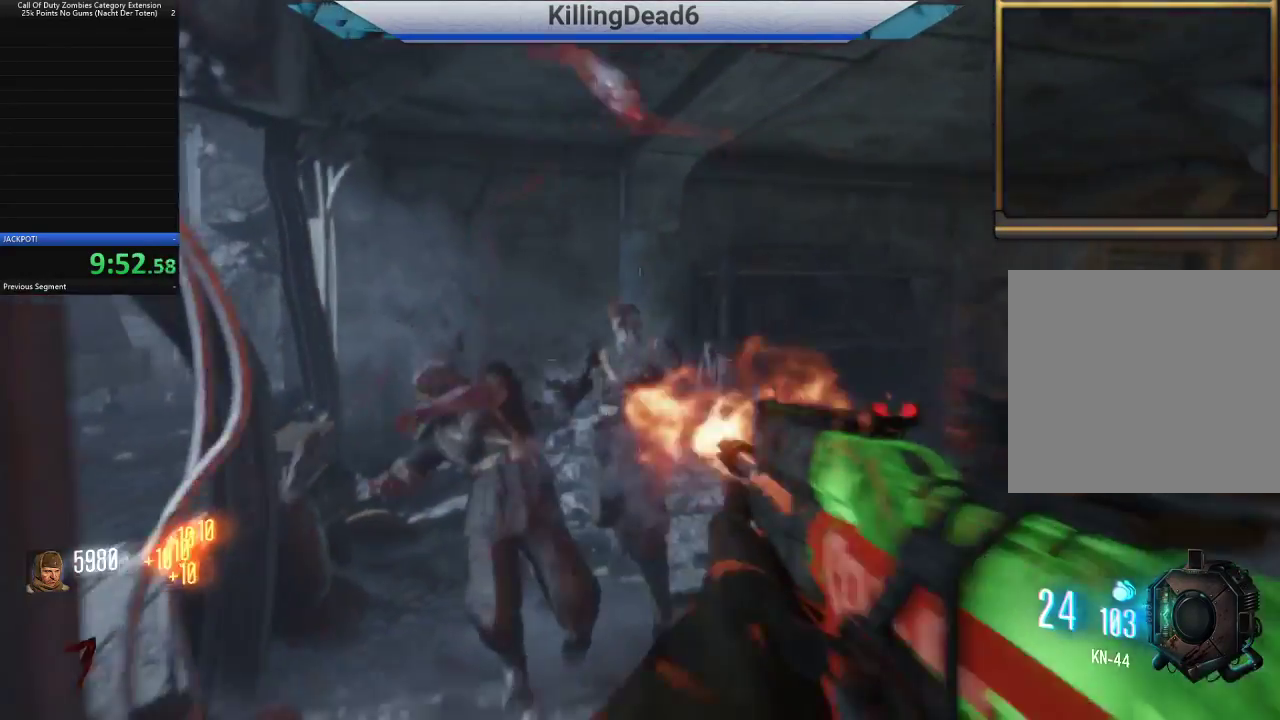
{"dt_ms": 500, "buttons": ["R2"], "left_stick": "center", "right_stick": "up-right", "button_events": []}
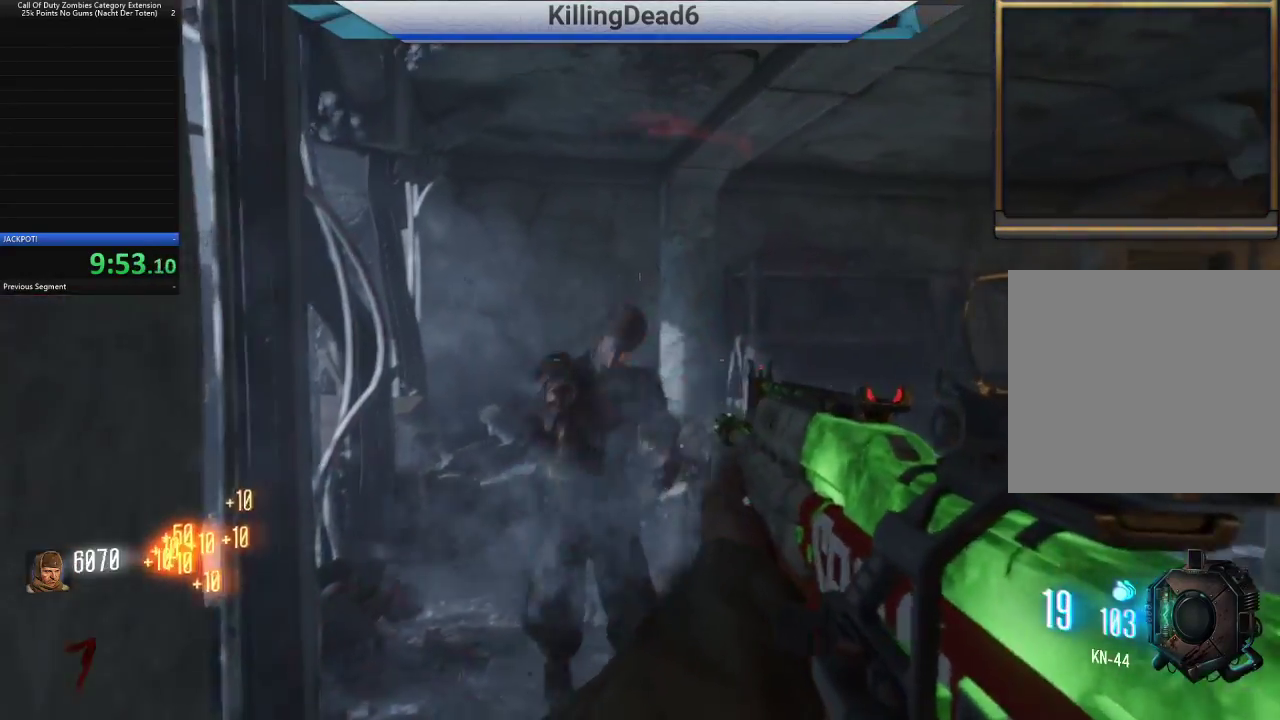
{"dt_ms": 500, "buttons": [], "left_stick": "up", "right_stick": "center", "button_events": [[250, "R2", "up"], [317, "SQUARE", "down"], [383, "SQUARE", "up"]]}
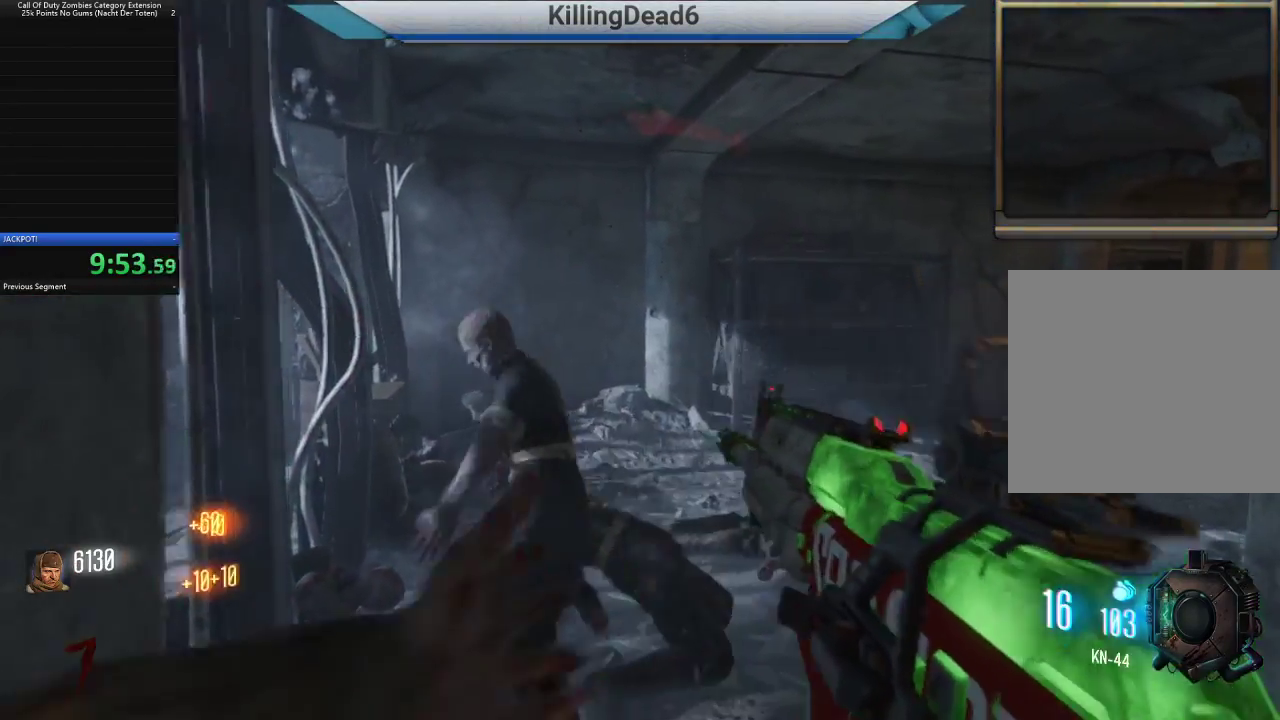
{"dt_ms": 500, "buttons": [], "left_stick": "up-left", "right_stick": "right", "button_events": []}
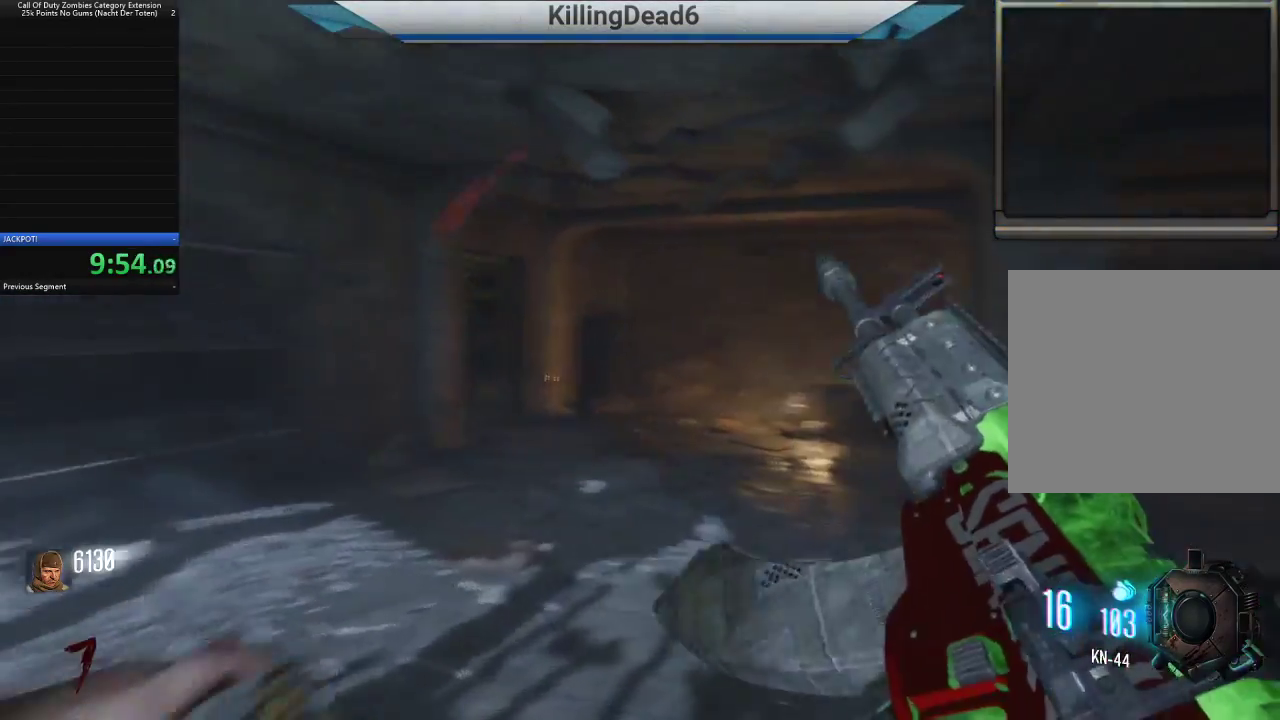
{"dt_ms": 500, "buttons": [], "left_stick": "up", "right_stick": "center", "button_events": []}
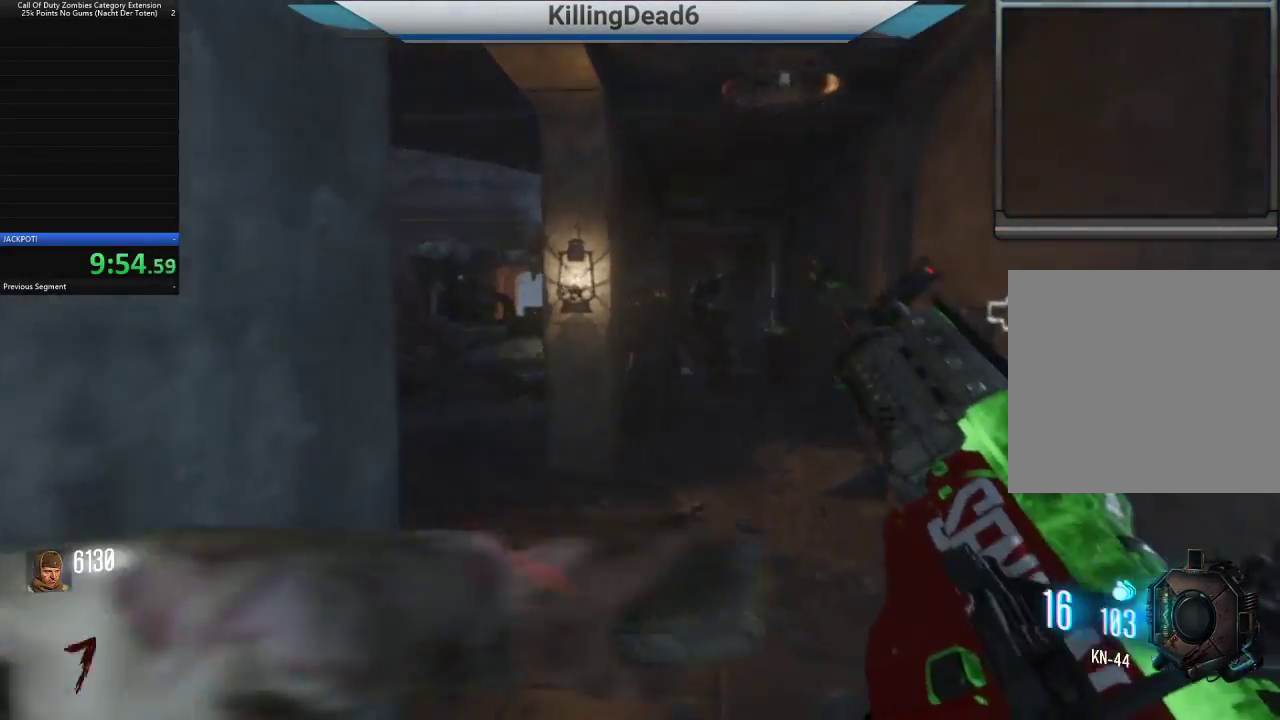
{"dt_ms": 500, "buttons": ["L2"], "left_stick": "down", "right_stick": "center", "button_events": [[100, "L3", "down"], [217, "L3", "up"], [400, "L2", "down"]]}
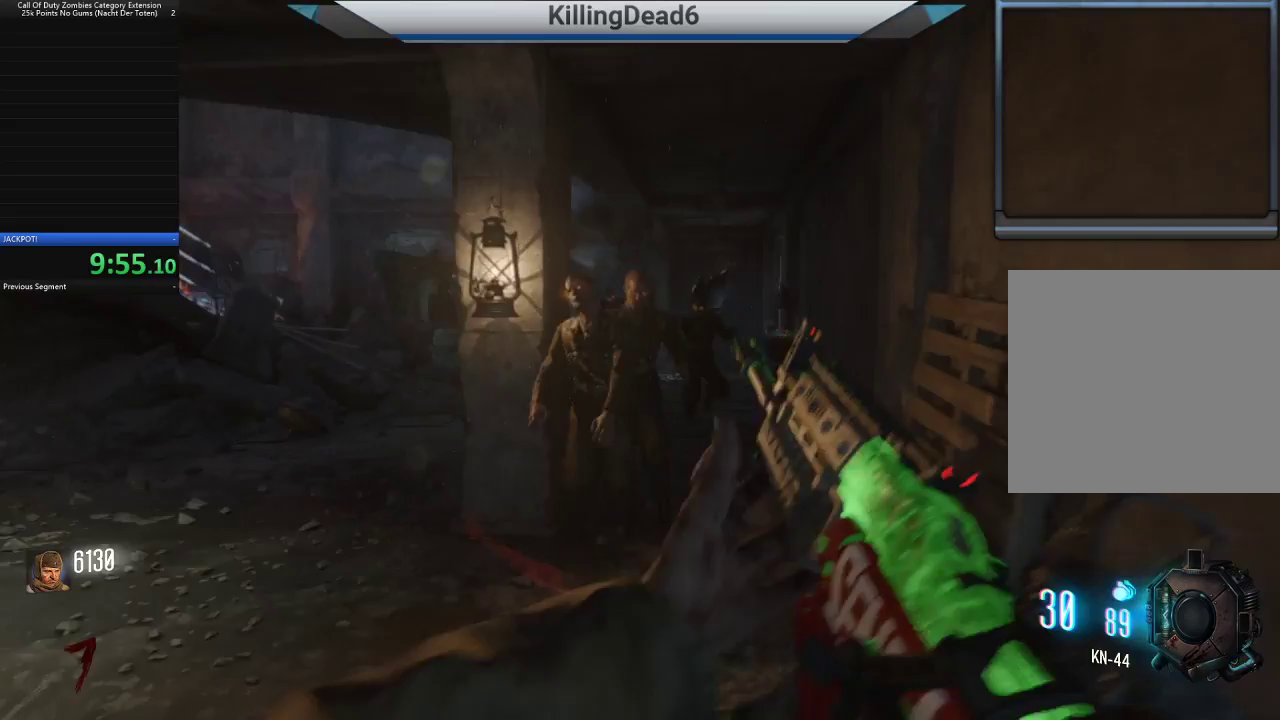
{"dt_ms": 500, "buttons": ["L2", "R2"], "left_stick": "center", "right_stick": "right", "button_events": [[133, "R2", "down"]]}
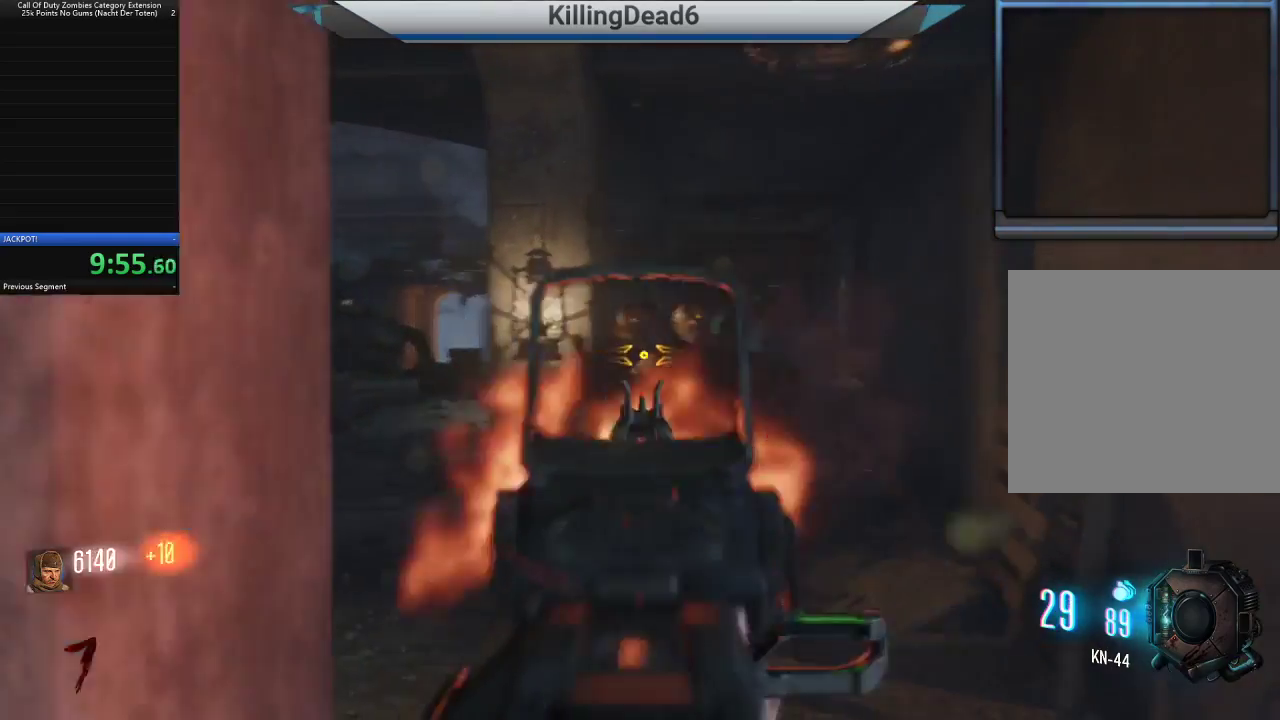
{"dt_ms": 500, "buttons": ["L2", "R2"], "left_stick": "up-right", "right_stick": "right", "button_events": []}